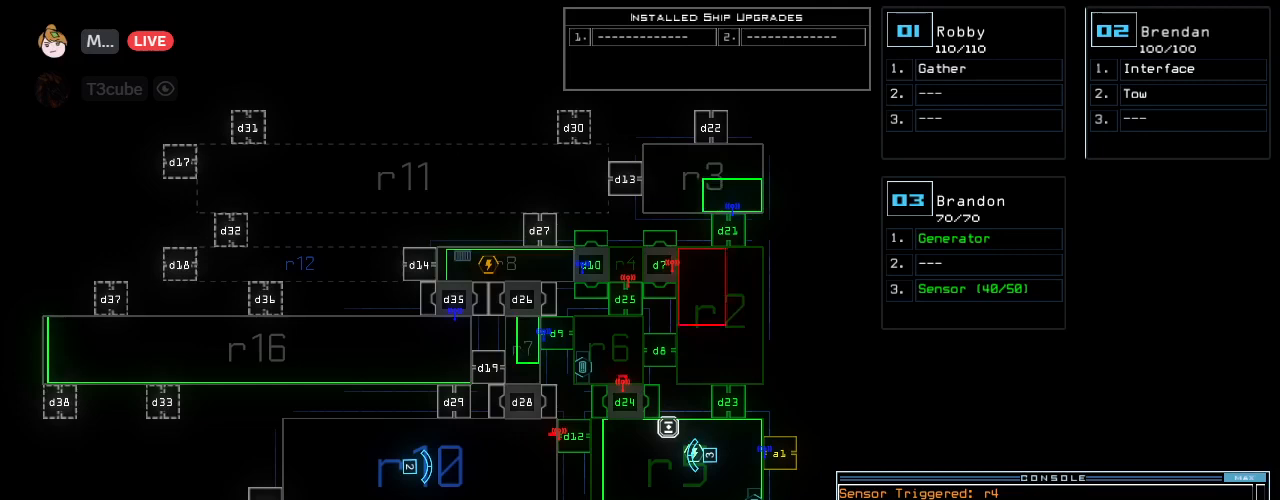
Gameplay with keyboard; each line is a JSON object with the keys held at the frame after it. "events" lists presses ("down") and releases ("up") of ".", "0", "1", "2", "3", "4", "5", "6", "7", "8", "9", "a", "b", "backspace", "c", "caps_lock", "comma", "ctrl_l", "ctrl_r", "d", "down", "e", "equals", "escape", "f", "f6", "g", "h", "i", "j", "k", "l", "left", "m", "minus", "n", "o", "p", "q", "quote", "r", "return", "right", "s", "semicolon", "shift_l", "shift_r", "space", "t", "tab", "tilde", "u", "up", "v", "w", "x", "y" and "z" between this image and that frame as [ms after this image, input, new state], when the widget could be followed in between. No other keys are recorded. Mouse input is not recorded.
{"keys": [], "events": []}
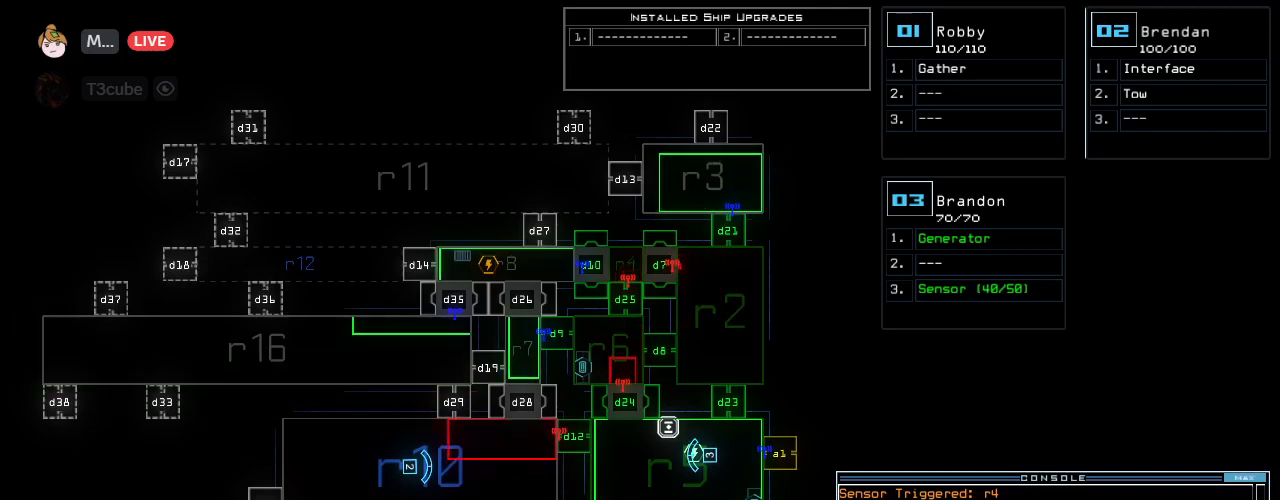
{"keys": [], "events": []}
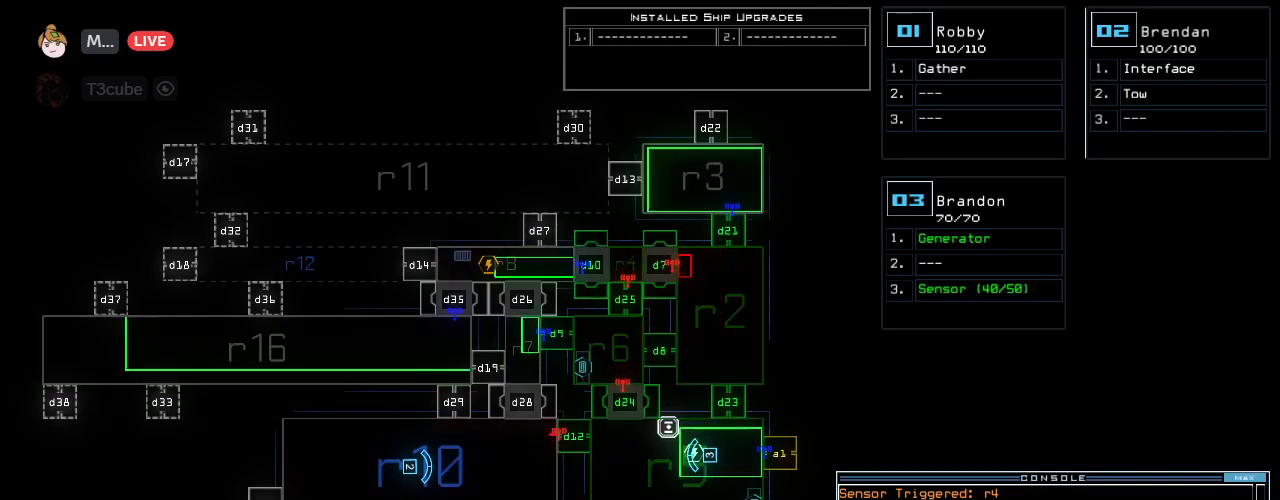
{"keys": [], "events": []}
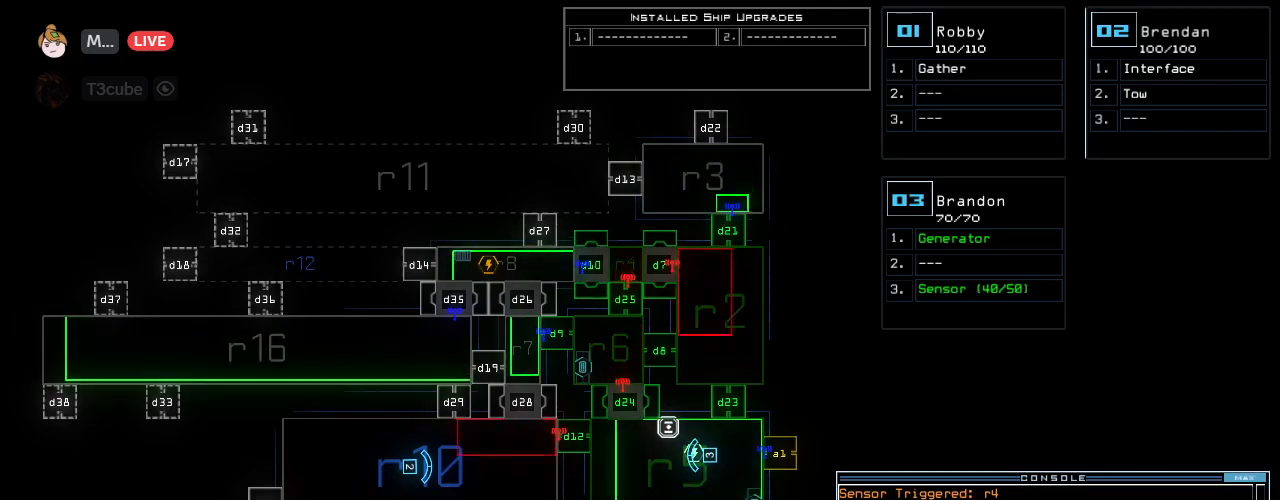
{"keys": [], "events": []}
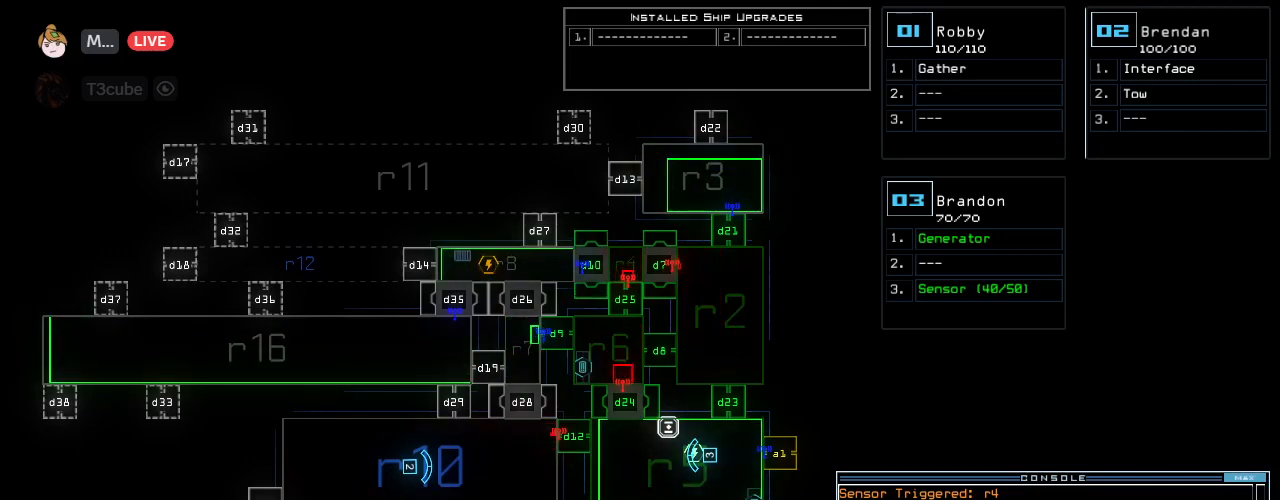
{"keys": [], "events": [[208, "2", "down"], [271, "down", "down"], [292, "2", "up"], [354, "down", "up"]]}
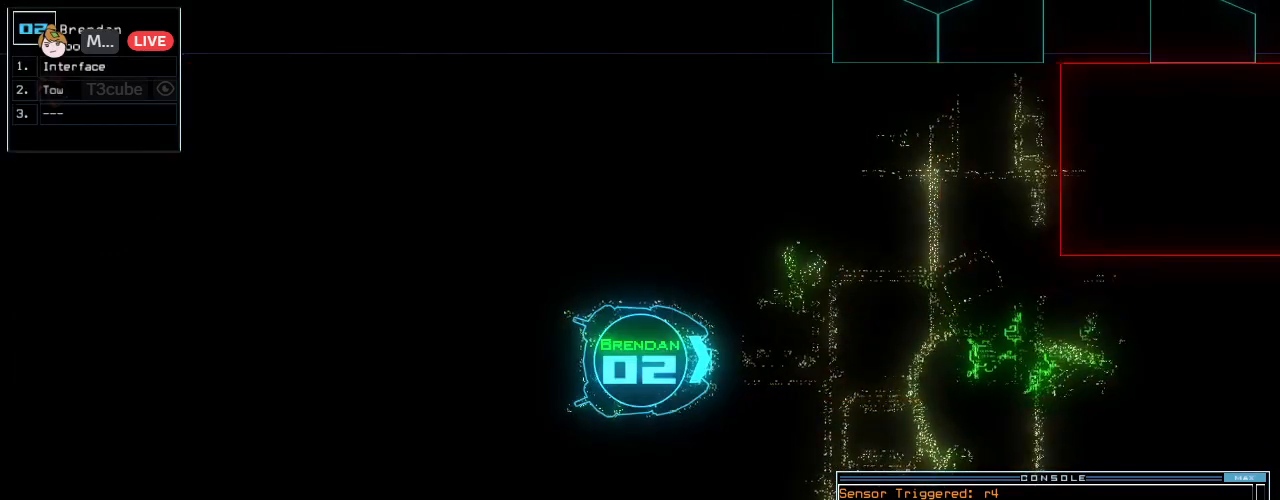
{"keys": [], "events": [[271, "down", "down"], [333, "down", "up"]]}
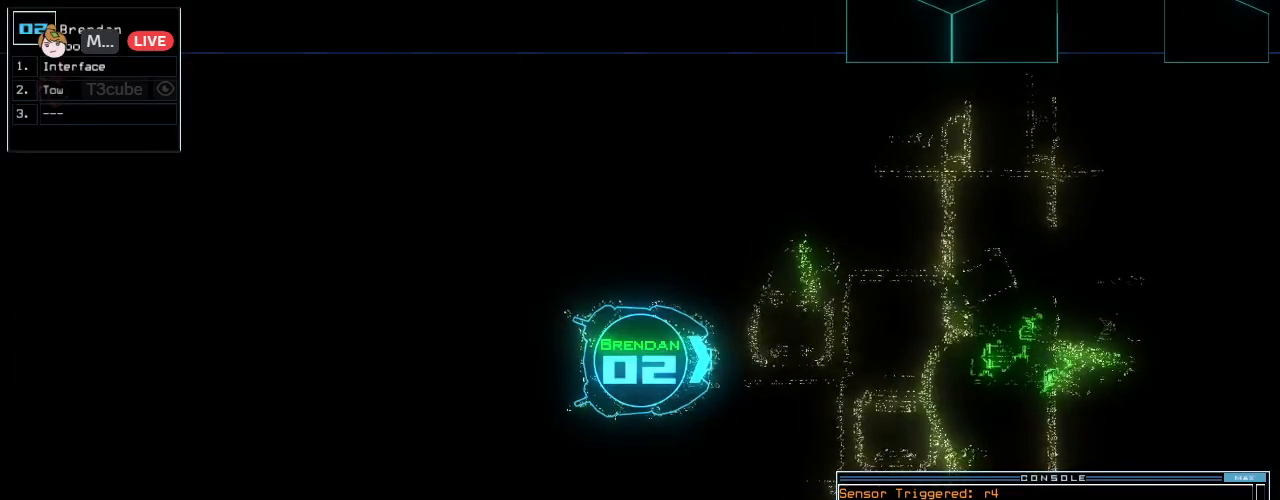
{"keys": [], "events": [[146, "space", "down"], [229, "space", "up"]]}
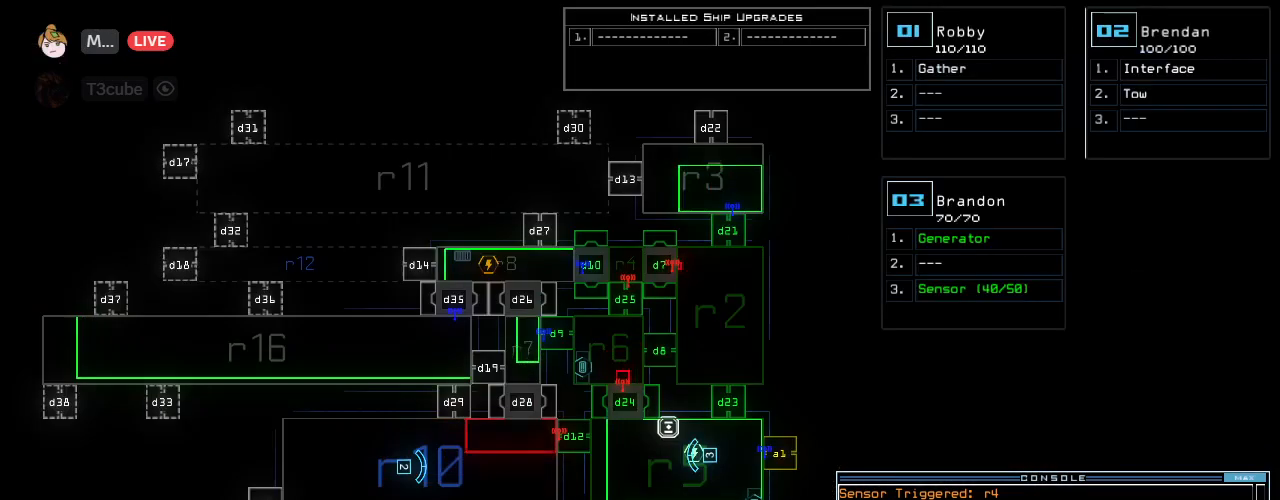
{"keys": [], "events": []}
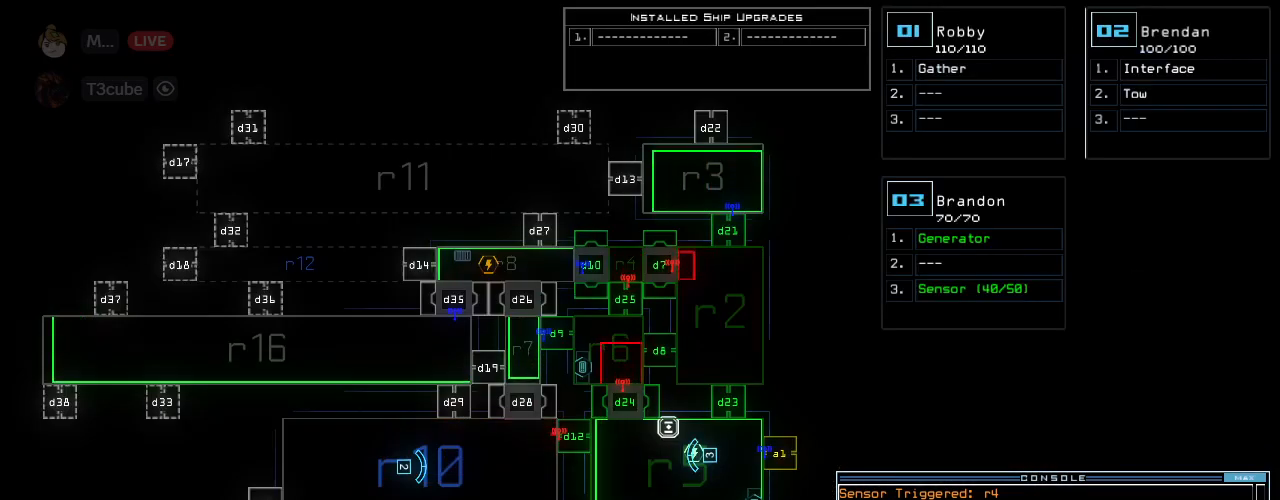
{"keys": [], "events": []}
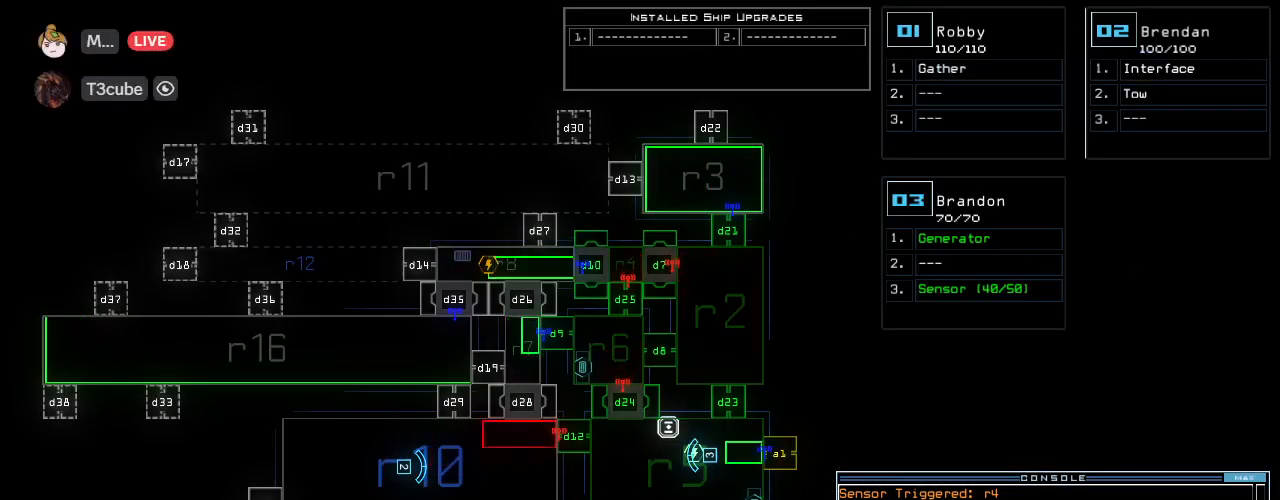
{"keys": [], "events": []}
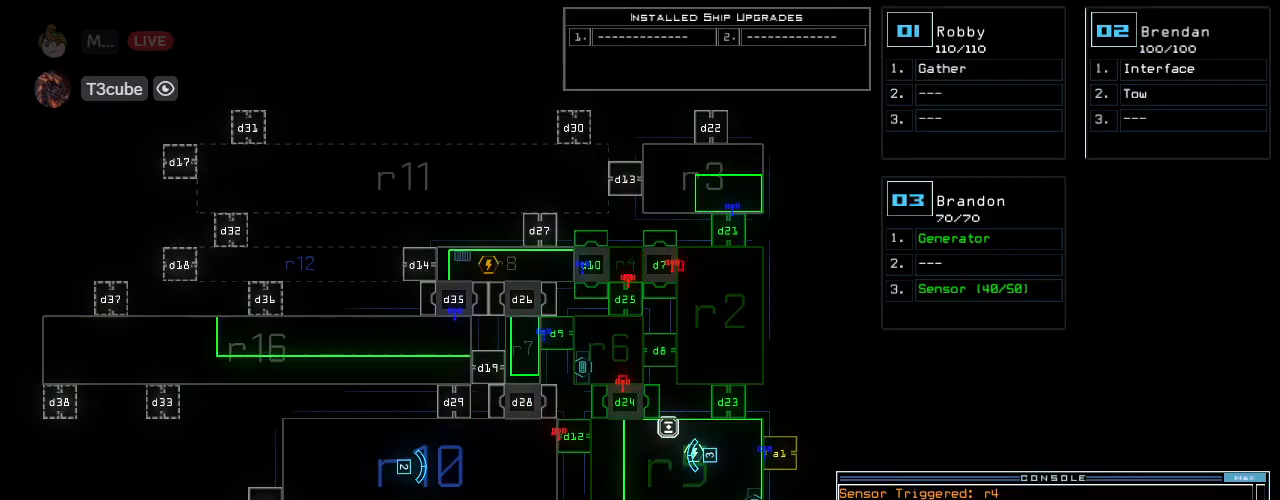
{"keys": [], "events": []}
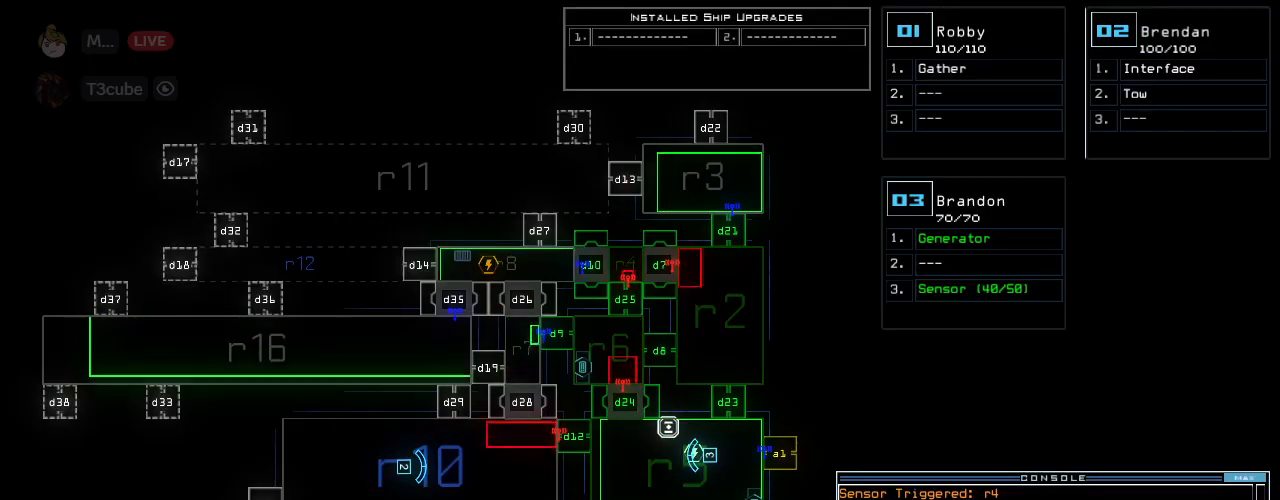
{"keys": [], "events": []}
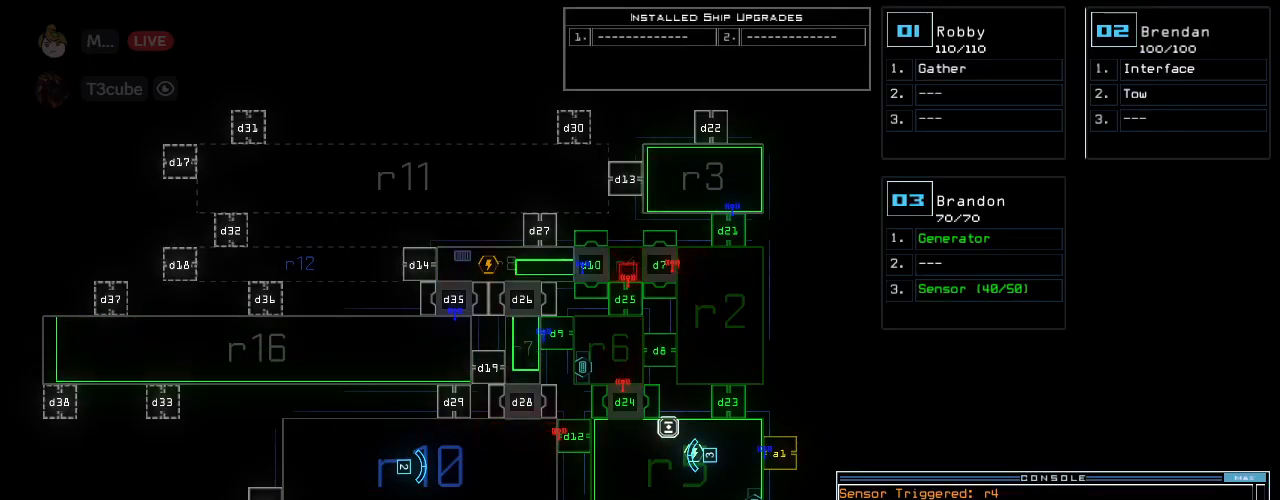
{"keys": [], "events": []}
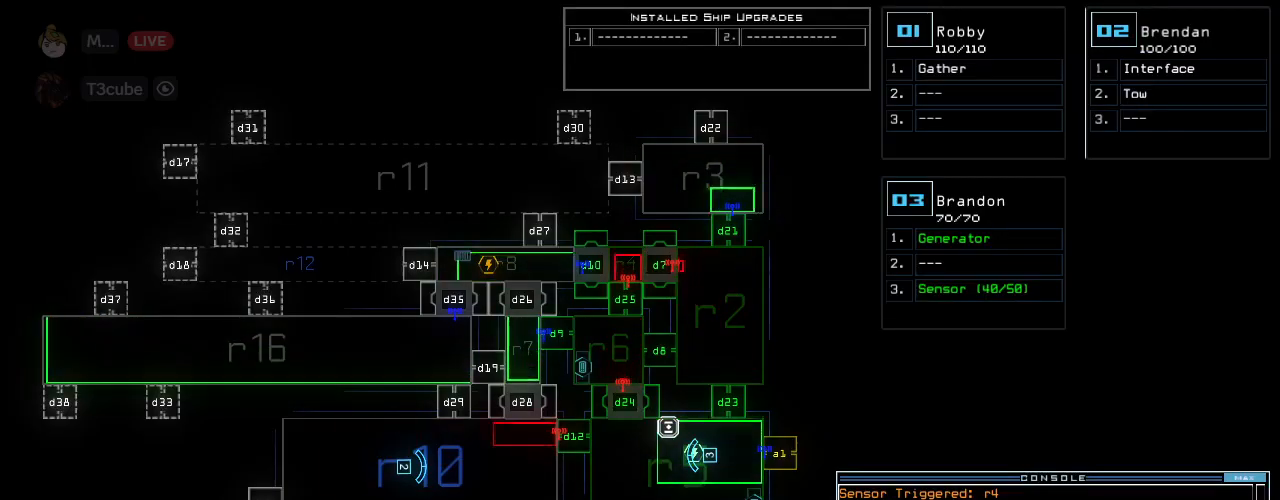
{"keys": [], "events": []}
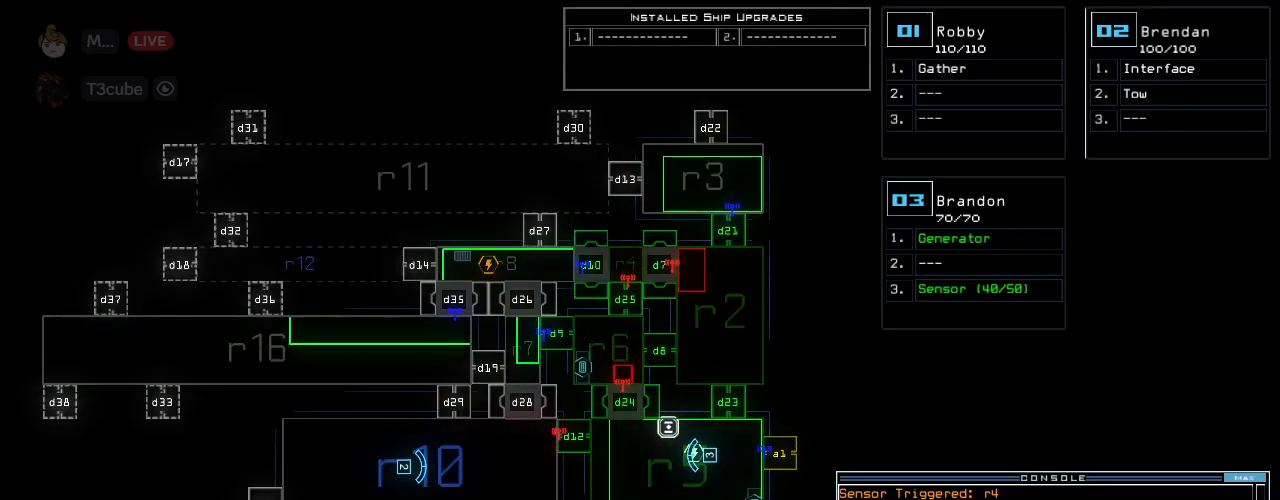
{"keys": ["up"], "events": [[83, "1", "down"], [125, "right", "down"], [167, "1", "up"], [188, "up", "down"], [438, "right", "up"]]}
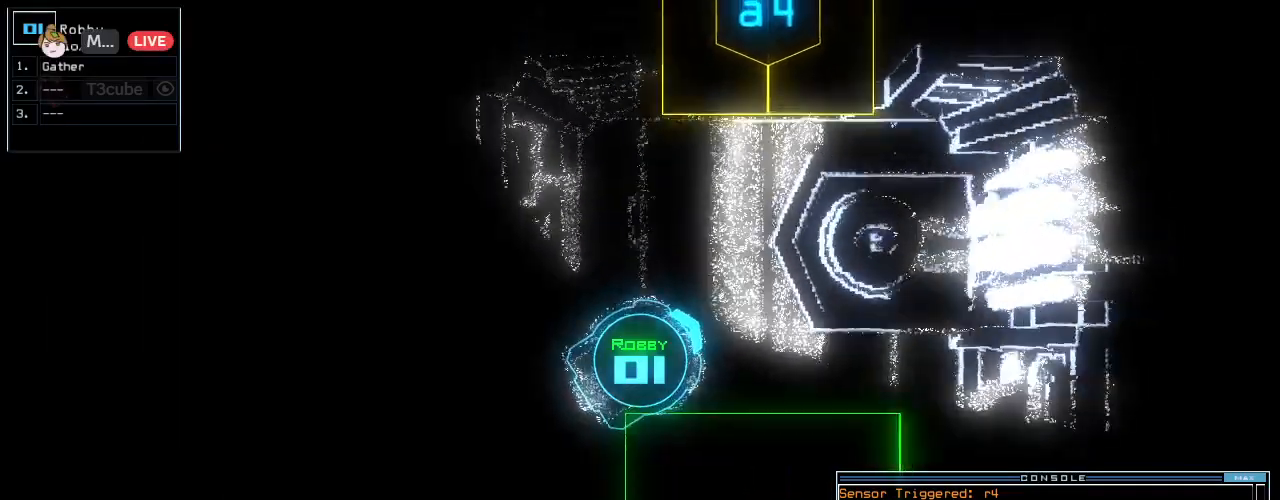
{"keys": ["r", "up"], "events": [[229, "left", "down"], [292, "left", "up"], [375, "a", "down"], [438, "r", "down"], [500, "a", "up"]]}
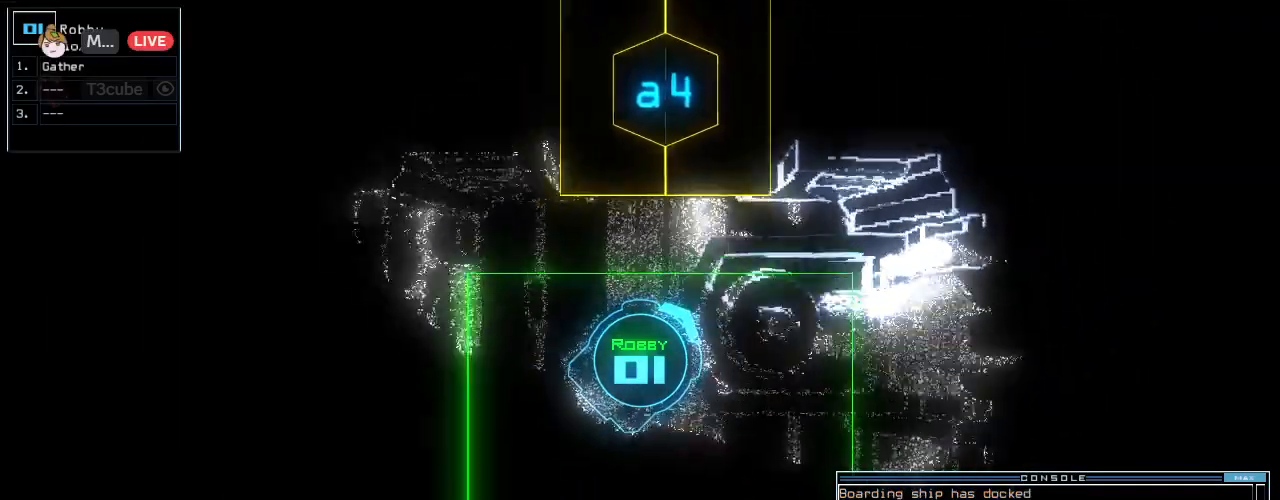
{"keys": ["left", "up"], "events": [[21, "left", "down"], [21, "r", "up"], [167, "left", "up"], [250, "return", "down"], [396, "return", "up"], [417, "left", "down"]]}
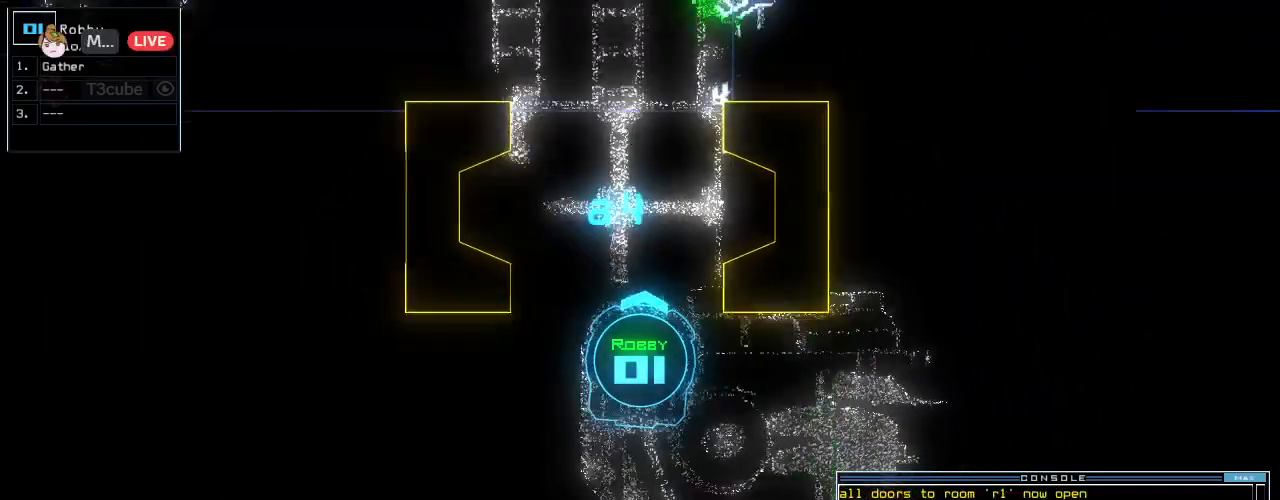
{"keys": ["up"], "events": [[62, "left", "up"]]}
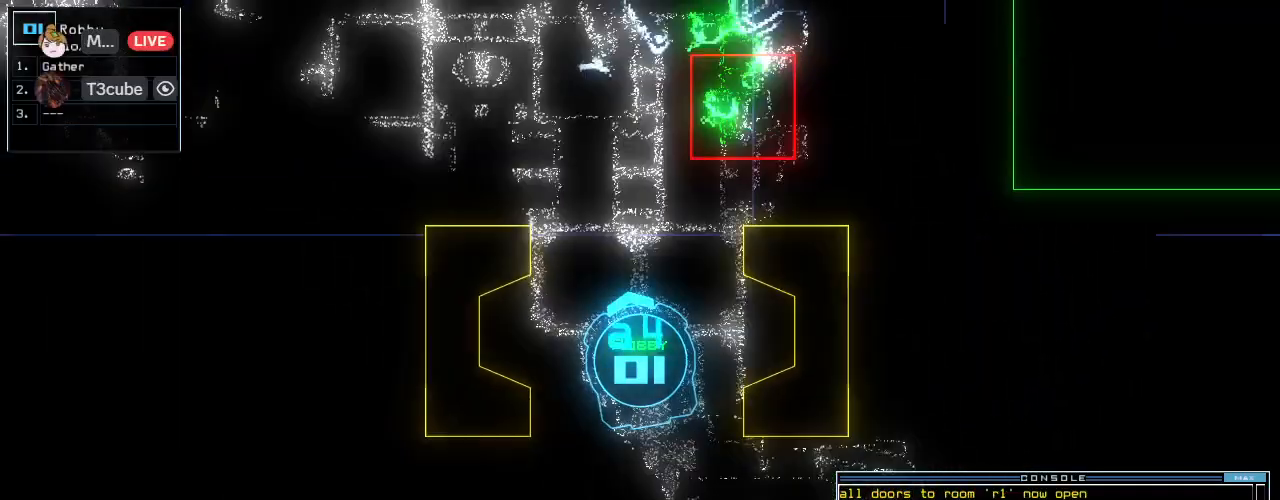
{"keys": ["up"], "events": [[396, "left", "down"], [479, "left", "up"]]}
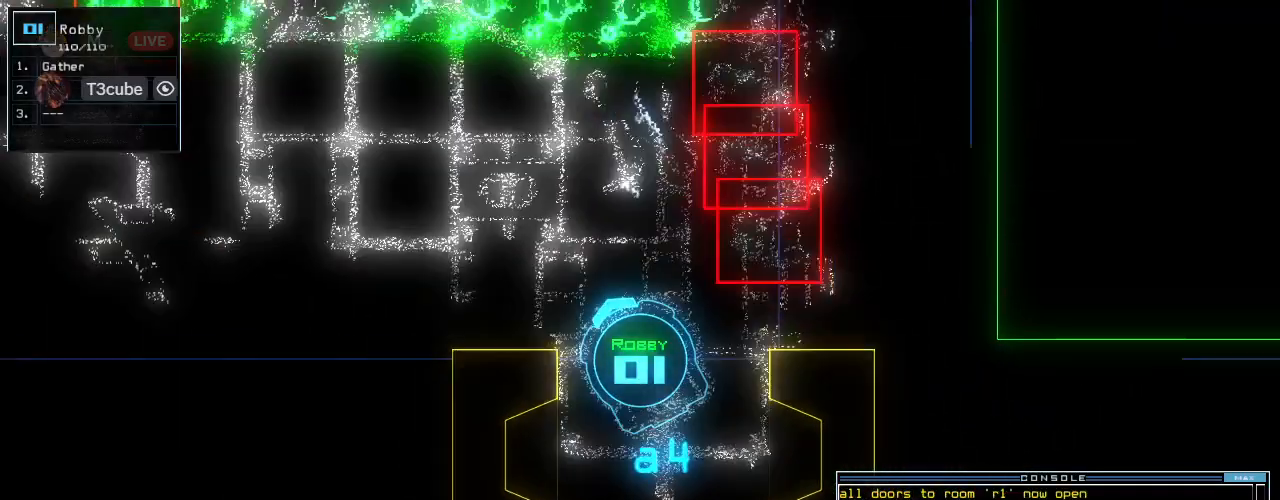
{"keys": ["left", "up"], "events": [[83, "left", "down"], [167, "left", "up"], [292, "left", "down"], [375, "left", "up"], [458, "left", "down"]]}
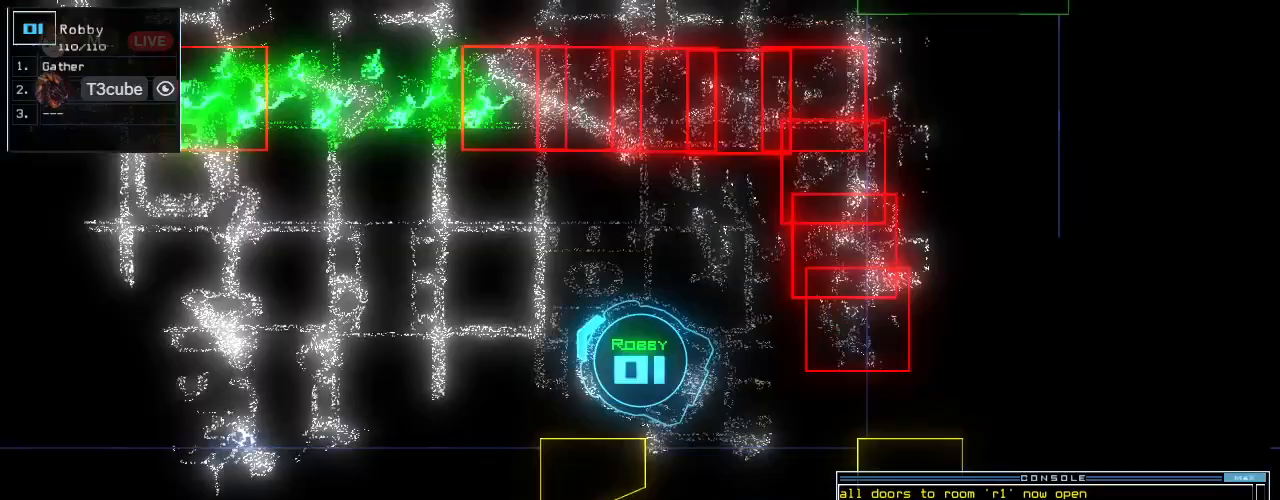
{"keys": ["up"], "events": [[21, "left", "up"], [375, "left", "down"], [438, "left", "up"]]}